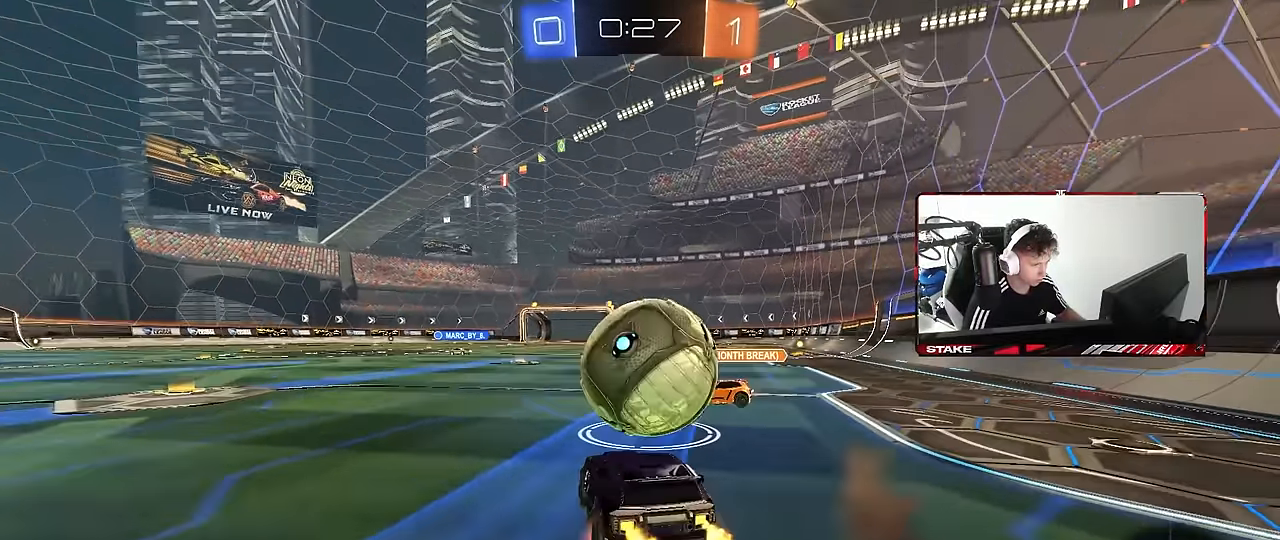
Gameplay with keyboard and mouse; each line is a JSON object with the keys and mouse buttons held at the frame after it. "events" lists presses ("down") and releases ("up") of "1", "2", "3", "4", "5", "a", "alt", "c", "caps_lock", "ctrl", "d", "e", "f", "g", "q", "r", "s", "shift", "space", "t", "tab", "v", "w", "x", "z", "mouse_left", "mouse_wheel" and "mouse_right" between this image and that frame as [ms after this image, input, new state], when the widget could be followed in between. "mouse_left", "mouse_wheel", "mouse_right" = the "left", "wheel", "right" buttons of the "mouse" list. No other keys are recorded. "wheel" means that the mouse wheel is clicked or scrolled. "mouse_move" is the direction in which the mouse moves at that frame (one of eight, or "still"), when it could be read.
{"keys": ["d", "shift"], "mouse": [], "mouse_move": "still", "events": [[34, "w", "up"], [84, "d", "up"], [84, "mouse_right", "up"], [184, "w", "down"], [217, "mouse_right", "down"], [217, "shift", "down"], [367, "d", "down"], [400, "mouse_right", "up"], [500, "w", "up"]]}
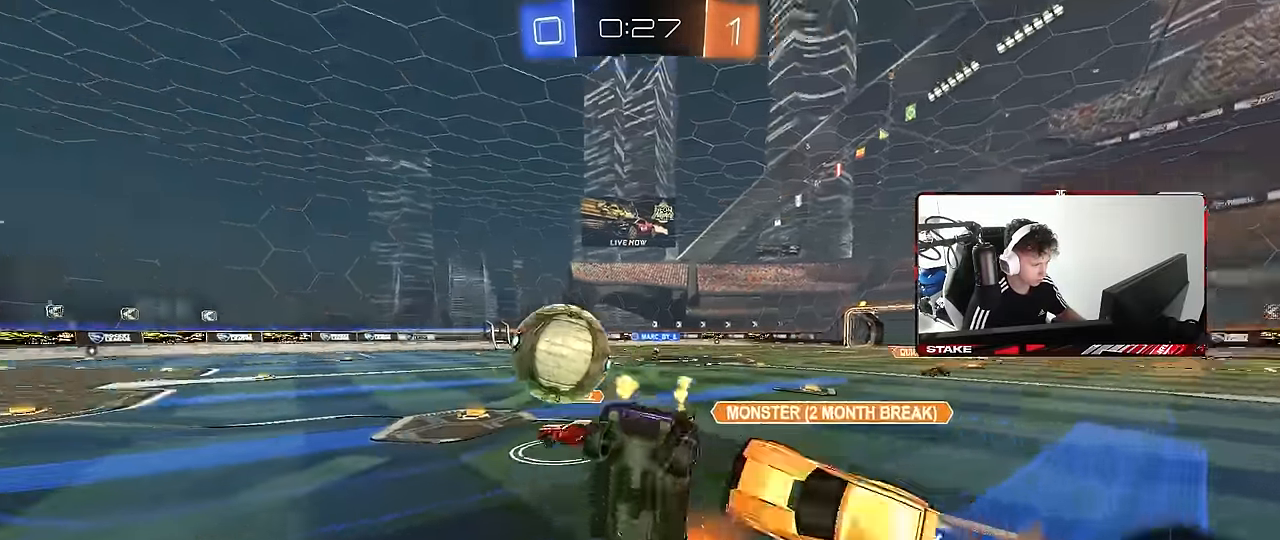
{"keys": ["d", "shift", "w"], "mouse": [], "mouse_move": "still", "events": [[234, "w", "down"]]}
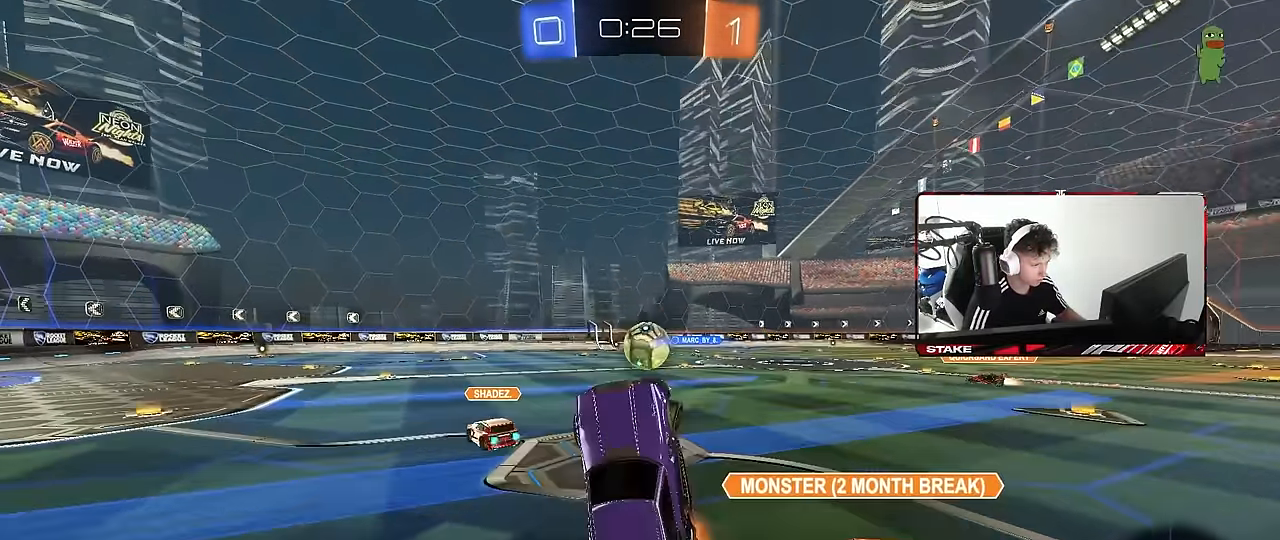
{"keys": ["d", "w"], "mouse": [], "mouse_move": "still", "events": [[67, "shift", "up"], [117, "d", "up"], [167, "d", "down"]]}
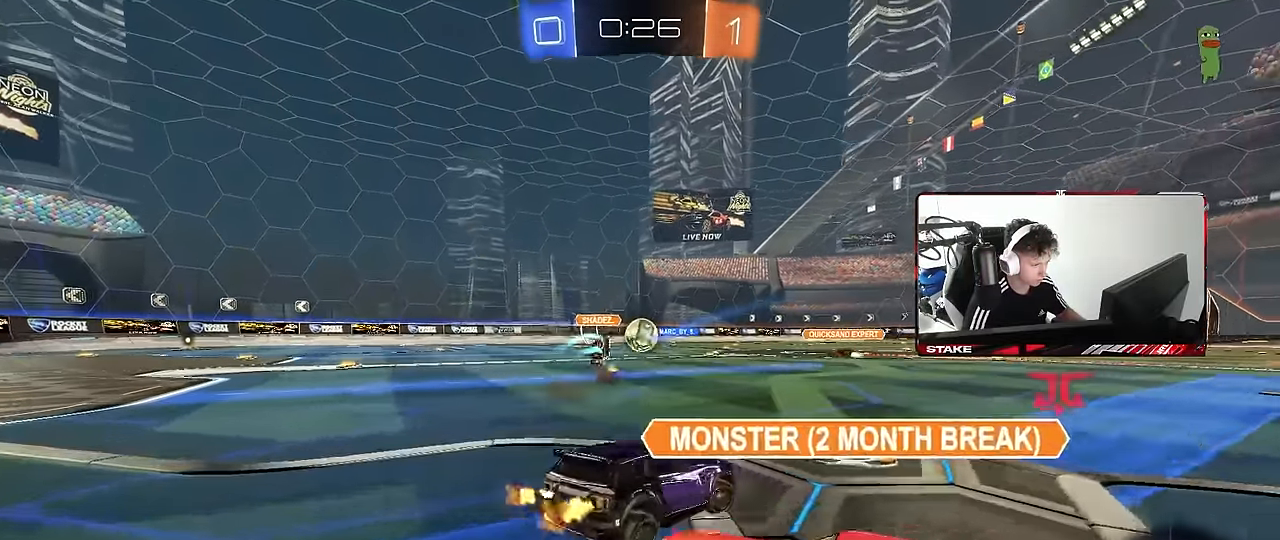
{"keys": [], "mouse": [], "mouse_move": "still", "events": [[84, "d", "up"], [450, "w", "up"]]}
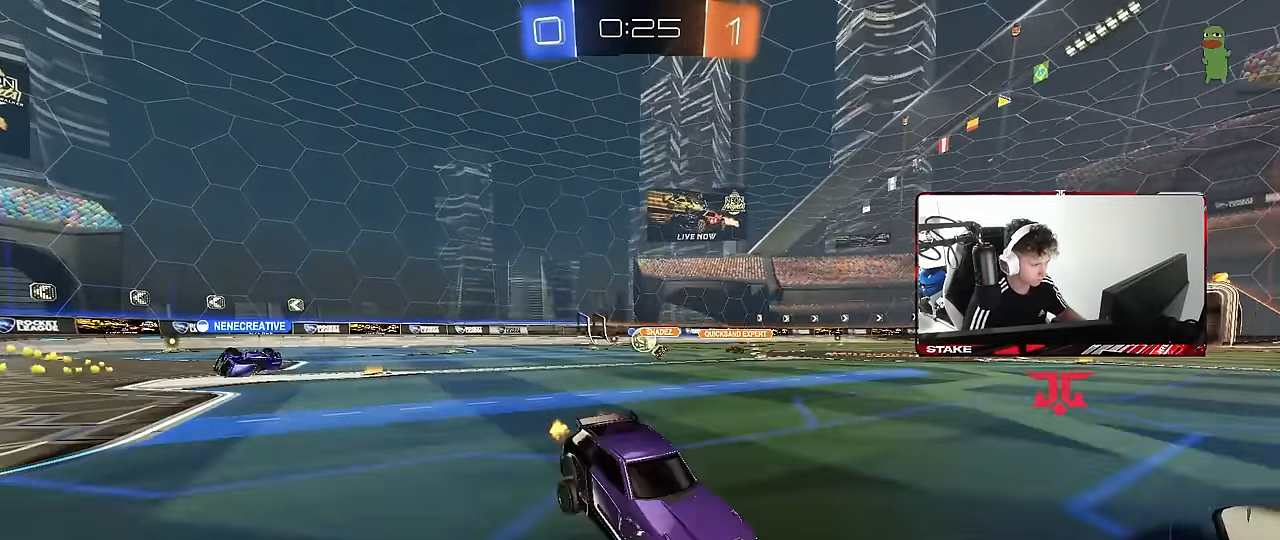
{"keys": ["a", "w"], "mouse": [], "mouse_move": "still", "events": [[50, "w", "down"], [184, "a", "down"], [184, "space", "down"], [234, "space", "up"]]}
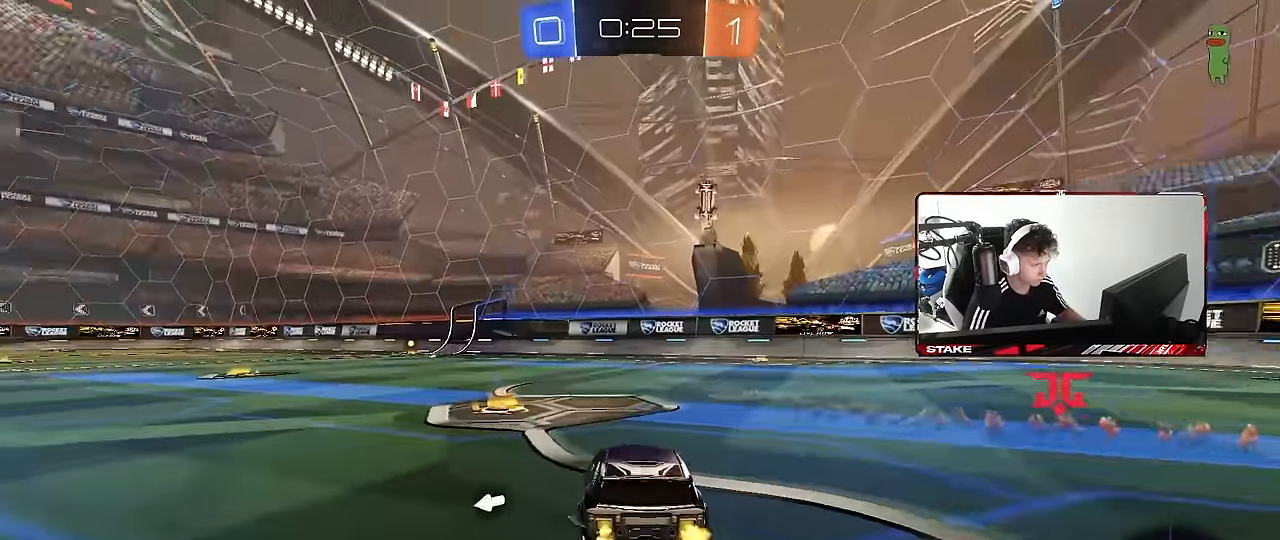
{"keys": ["w"], "mouse": ["left"], "mouse_move": "still", "events": [[17, "a", "up"], [200, "a", "down"], [350, "a", "up"], [400, "mouse_left", "down"]]}
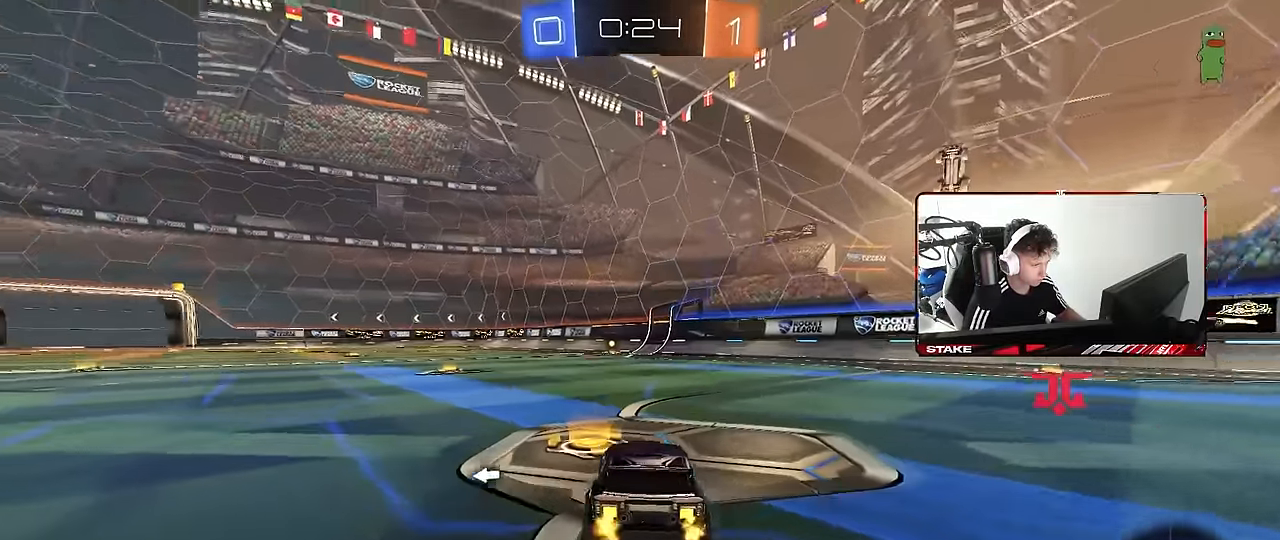
{"keys": ["a", "s", "shift"], "mouse": ["left"], "mouse_move": "still", "events": [[34, "d", "down"], [34, "space", "down"], [84, "mouse_right", "down"], [134, "d", "up"], [184, "a", "down"], [184, "mouse_right", "up"], [184, "shift", "down"], [184, "space", "up"], [217, "mouse_right", "down"], [267, "w", "up"], [317, "s", "down"], [417, "mouse_right", "up"]]}
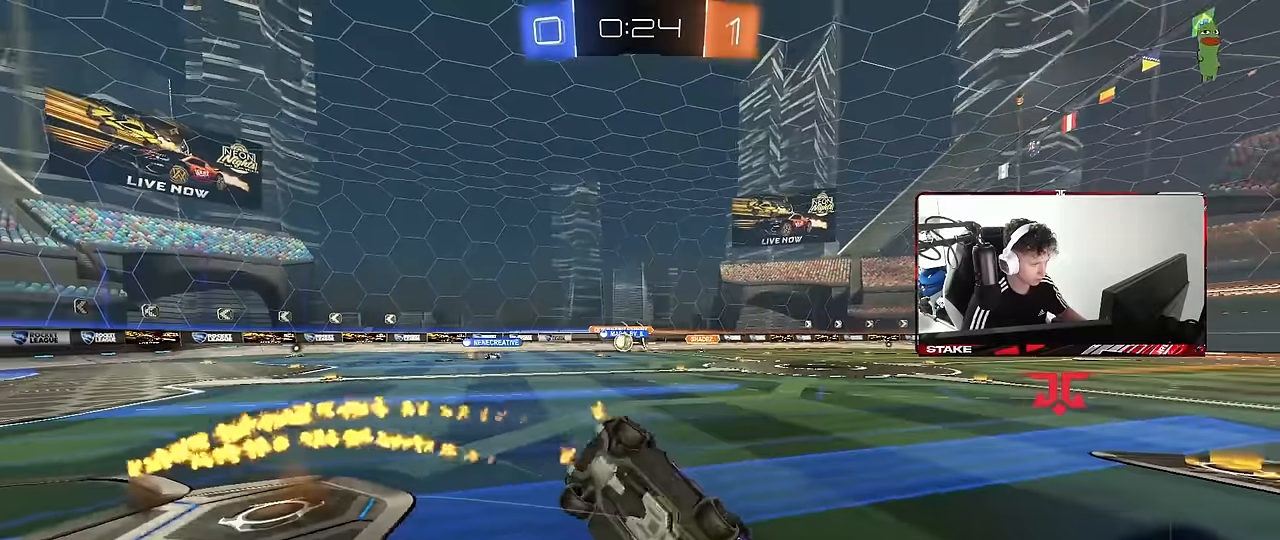
{"keys": ["a", "s"], "mouse": [], "mouse_move": "still", "events": [[150, "s", "up"], [234, "mouse_left", "up"], [284, "s", "down"], [467, "shift", "up"]]}
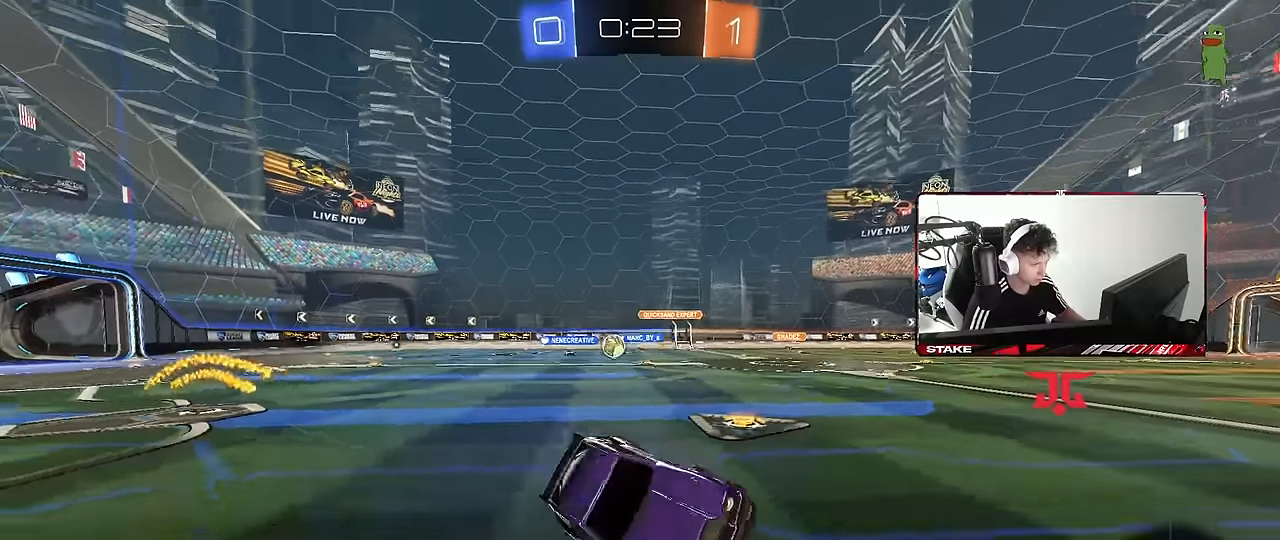
{"keys": ["w"], "mouse": [], "mouse_move": "still", "events": [[17, "s", "up"], [167, "a", "up"], [250, "a", "down"], [300, "w", "down"], [434, "a", "up"]]}
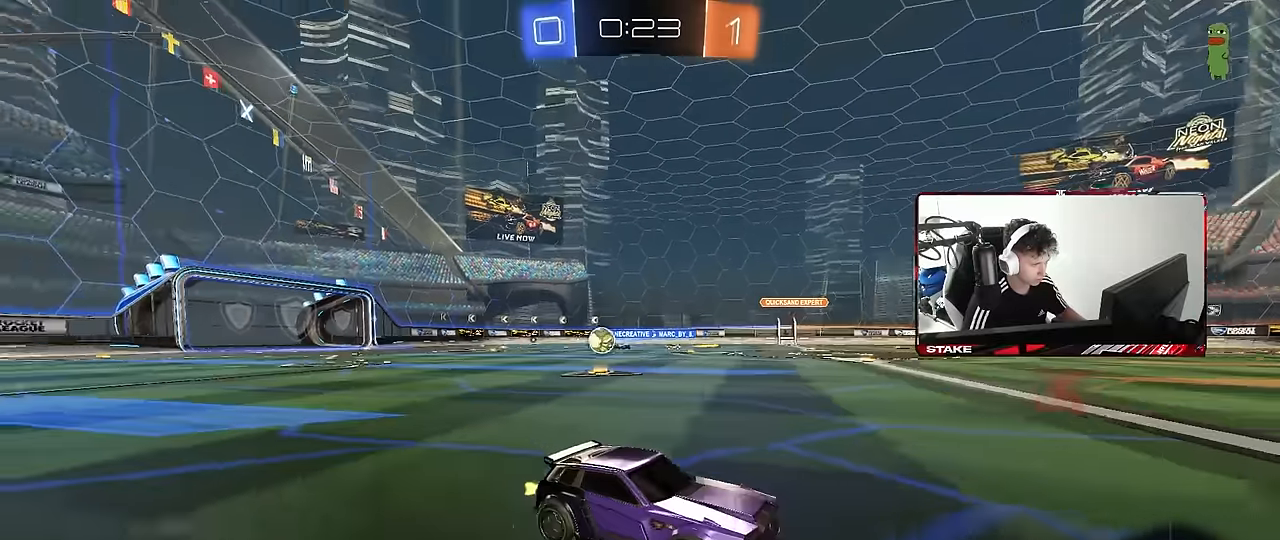
{"keys": ["d", "w"], "mouse": [], "mouse_move": "still", "events": [[34, "d", "down"], [34, "shift", "down"], [217, "shift", "up"]]}
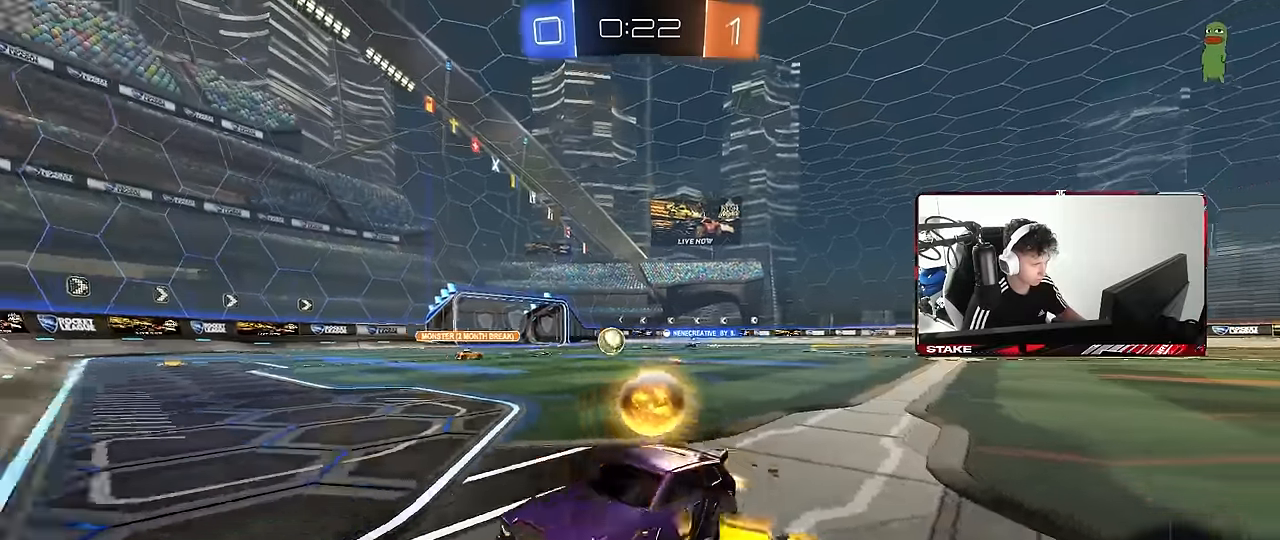
{"keys": ["d", "w"], "mouse": [], "mouse_move": "still", "events": [[150, "shift", "down"], [234, "shift", "up"]]}
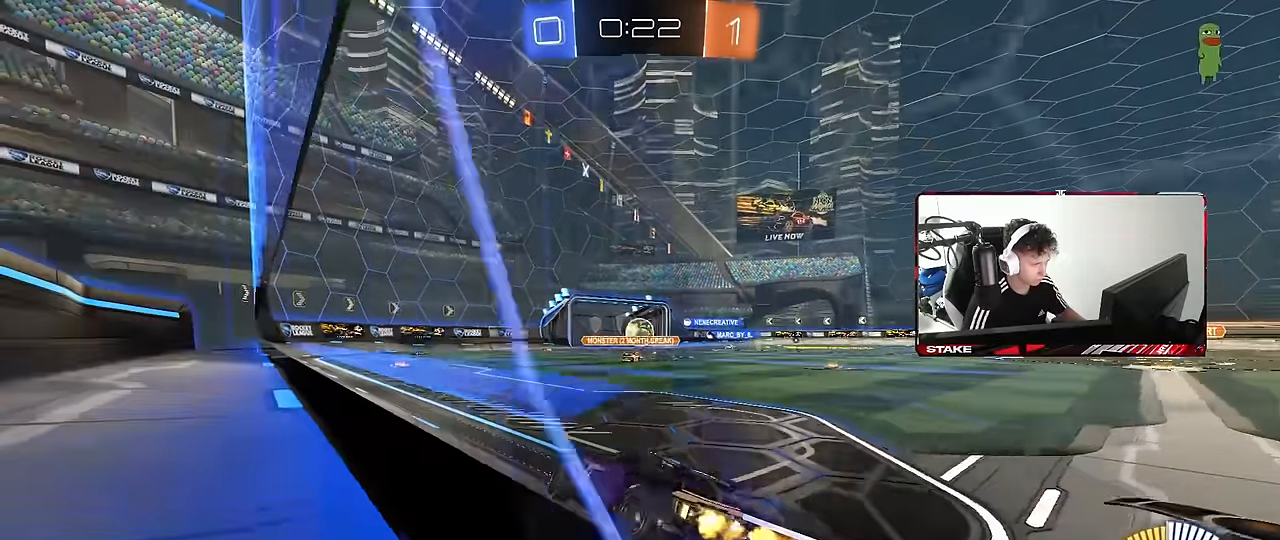
{"keys": ["d", "w"], "mouse": [], "mouse_move": "still", "events": [[167, "d", "up"], [434, "d", "down"]]}
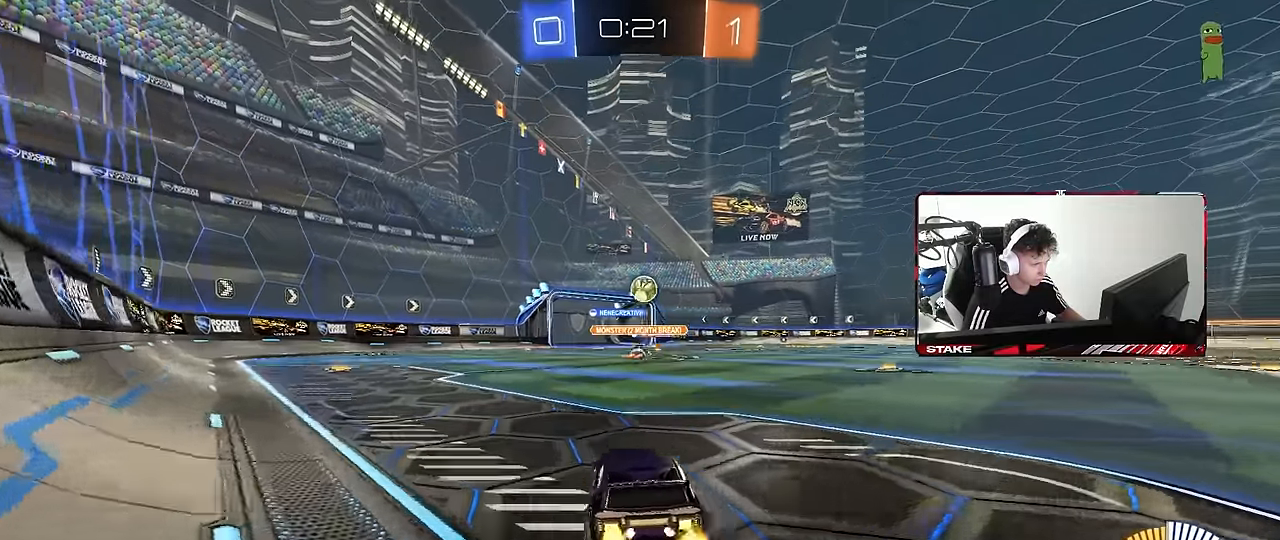
{"keys": ["a", "s", "shift"], "mouse": ["left"], "mouse_move": "still", "events": [[84, "mouse_left", "down"], [84, "mouse_right", "down"], [134, "a", "down"], [134, "d", "up"], [150, "mouse_right", "up"], [167, "shift", "down"], [217, "mouse_right", "down"], [267, "w", "up"], [317, "s", "down"], [450, "mouse_right", "up"]]}
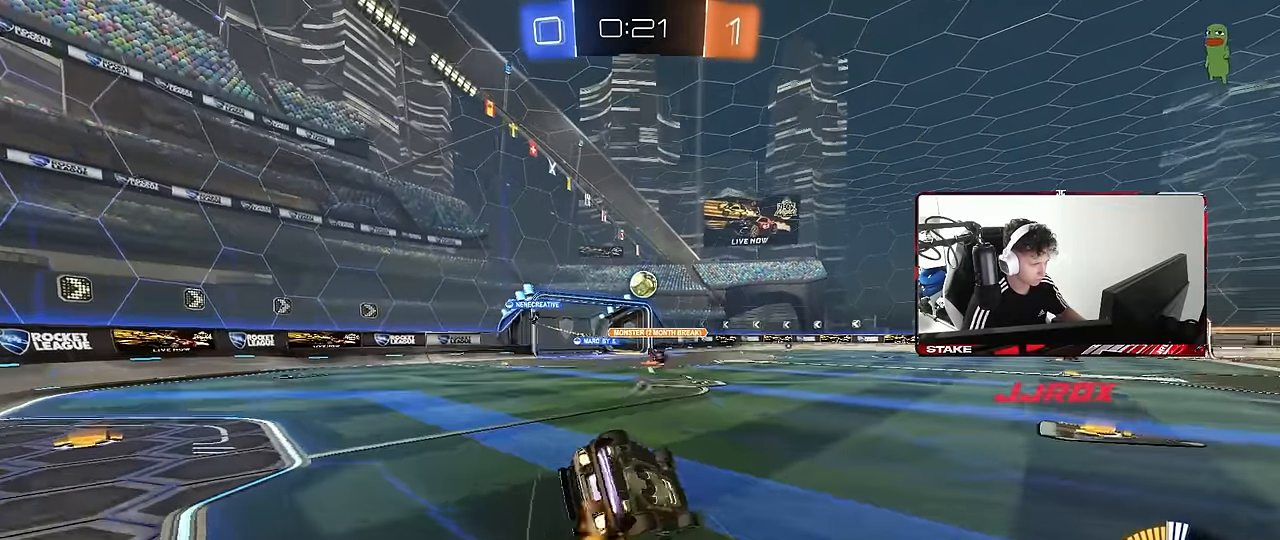
{"keys": ["a"], "mouse": [], "mouse_move": "still", "events": [[100, "s", "up"], [150, "mouse_left", "up"], [184, "s", "down"], [384, "s", "up"], [467, "shift", "up"]]}
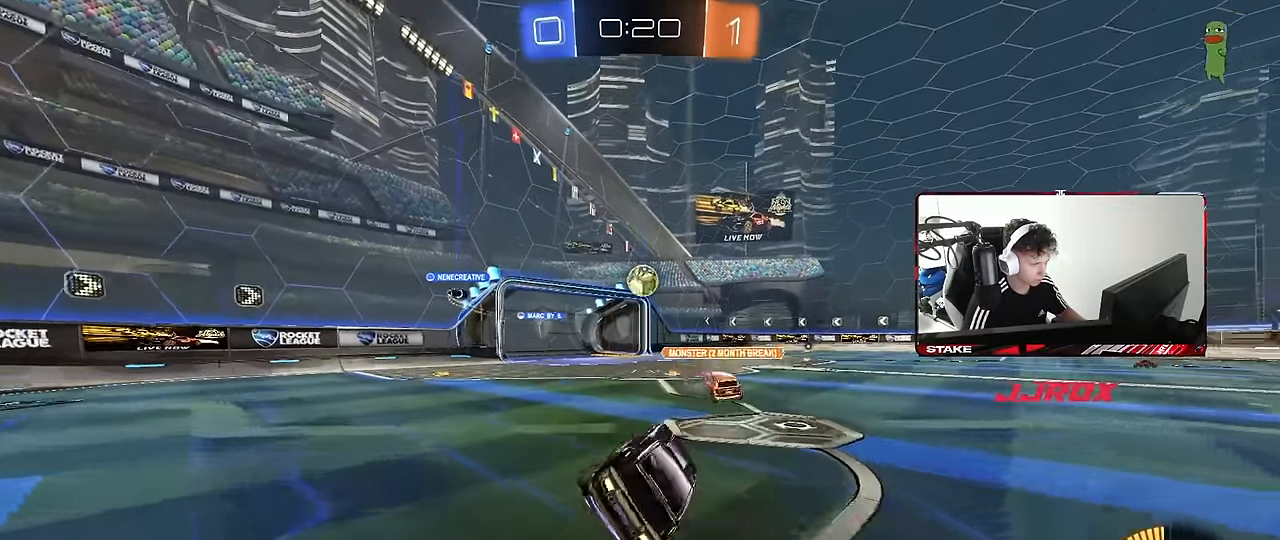
{"keys": ["d", "w"], "mouse": [], "mouse_move": "still", "events": [[17, "a", "up"], [167, "w", "down"], [200, "d", "down"], [400, "shift", "down"], [484, "shift", "up"]]}
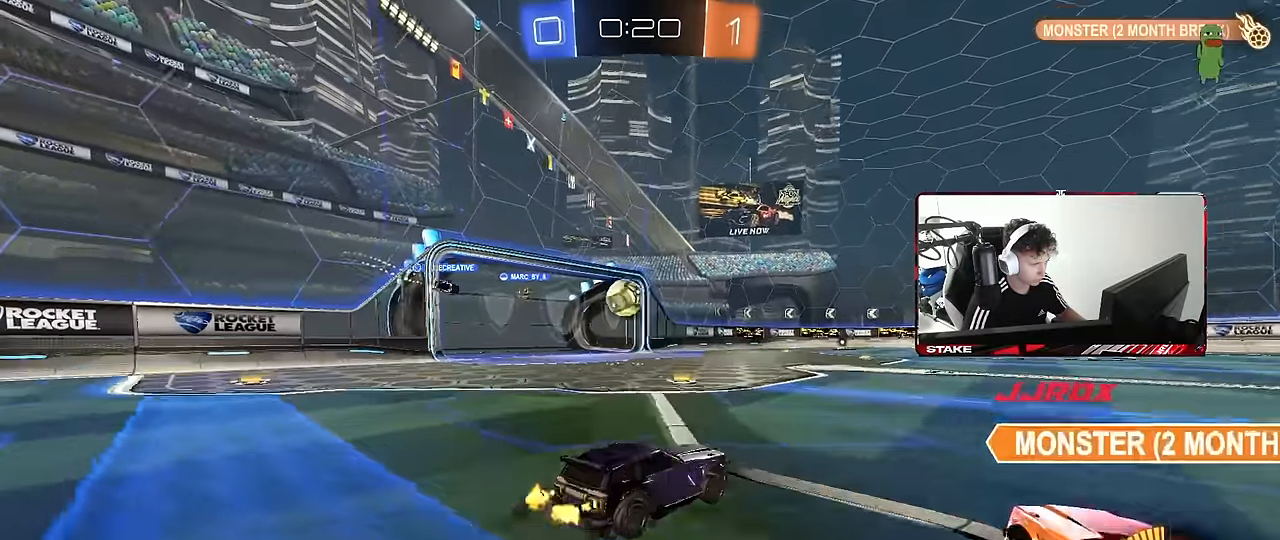
{"keys": ["w"], "mouse": [], "mouse_move": "still", "events": [[167, "d", "up"], [400, "d", "down"], [500, "d", "up"]]}
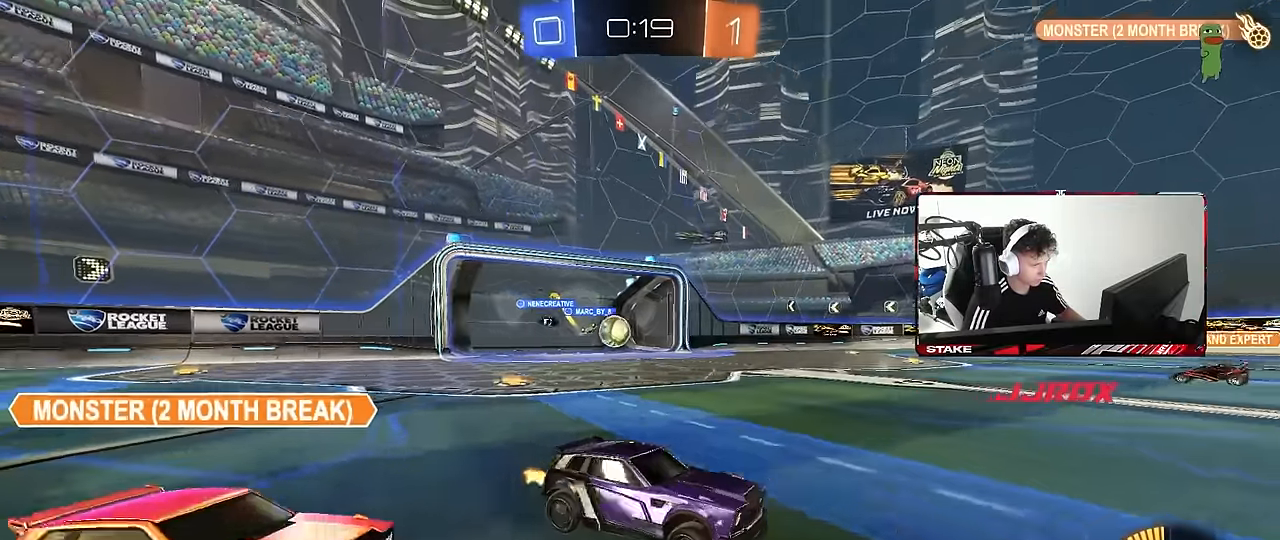
{"keys": ["w"], "mouse": [], "mouse_move": "still", "events": [[100, "a", "down"], [234, "a", "up"], [234, "mouse_left", "down"], [334, "d", "down"], [384, "d", "up"], [384, "mouse_left", "up"]]}
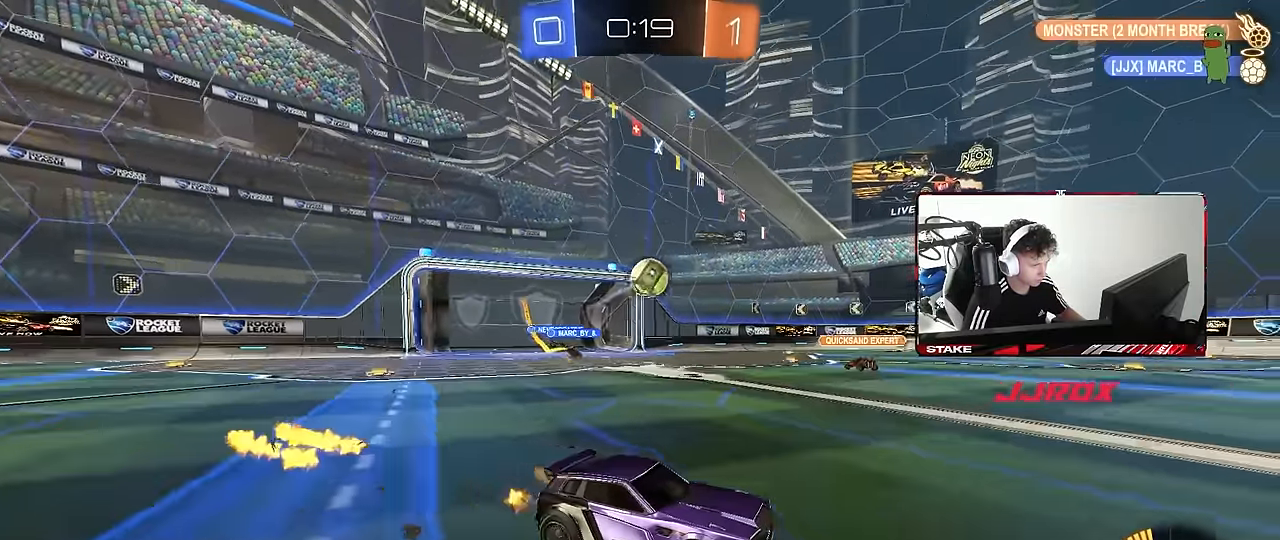
{"keys": ["d", "s"], "mouse": ["right"], "mouse_move": "down-left", "events": [[17, "a", "down"], [17, "mouse_left", "down"], [67, "a", "up"], [200, "w", "up"], [250, "a", "down"], [250, "mouse_left", "up"], [350, "mouse_right", "down"], [400, "a", "up"], [434, "d", "down"], [434, "s", "down"]]}
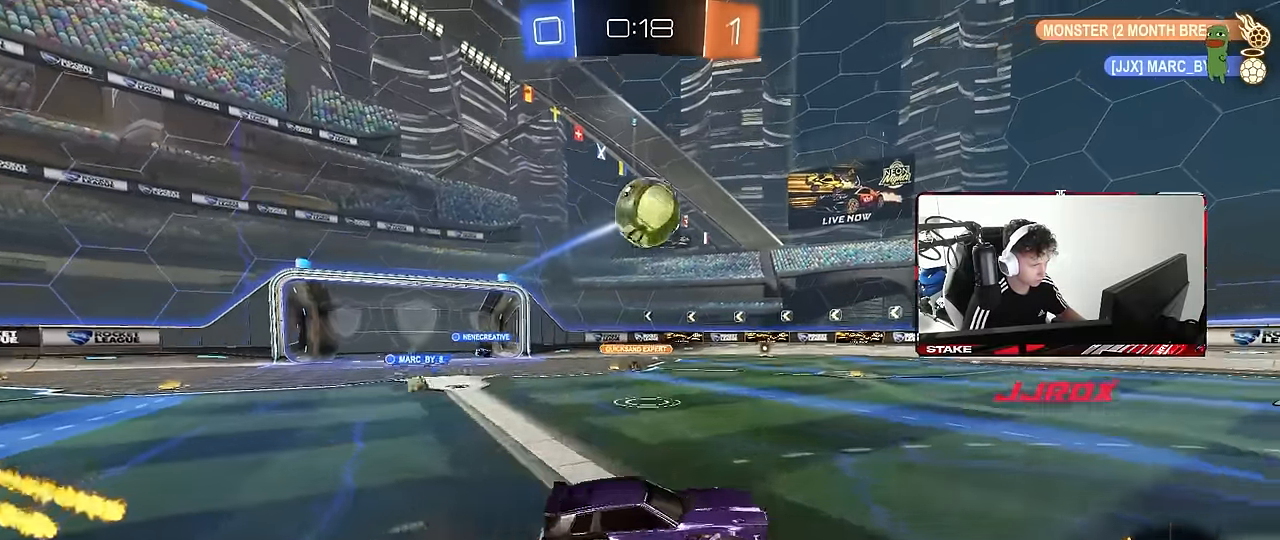
{"keys": ["a", "w"], "mouse": ["left"], "mouse_move": "up", "events": [[34, "shift", "down"], [134, "d", "up"], [134, "mouse_right", "up"], [134, "s", "up"], [184, "mouse_left", "down"], [184, "shift", "up"], [267, "mouse_right", "down"], [367, "a", "down"], [400, "mouse_left", "up"], [400, "mouse_right", "up"], [450, "w", "down"], [500, "mouse_left", "down"]]}
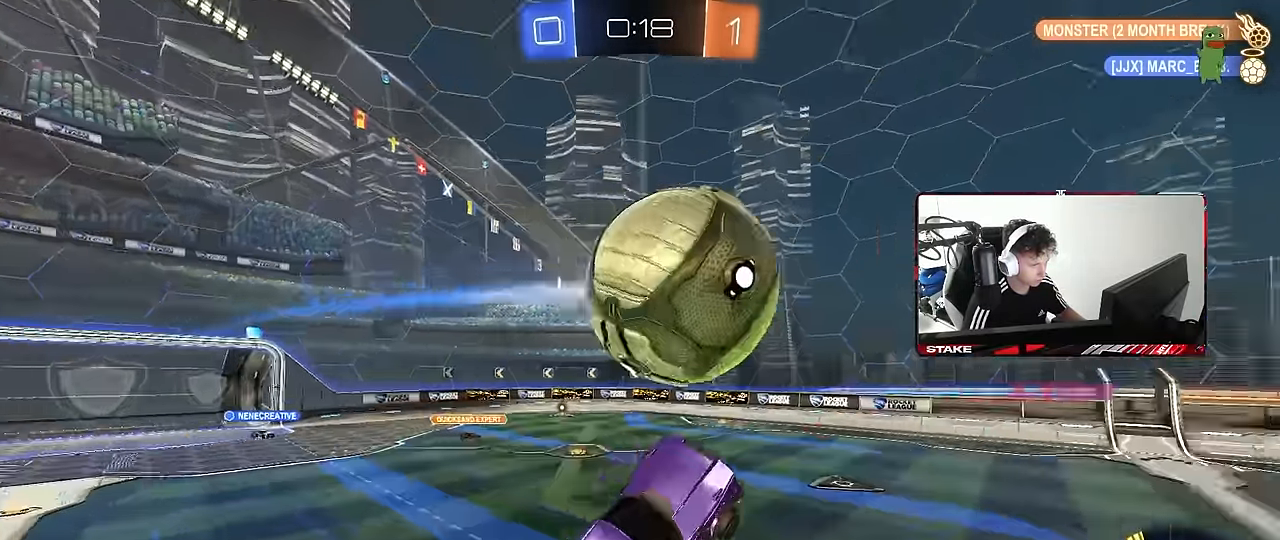
{"keys": ["d", "shift"], "mouse": ["left"], "mouse_move": "still", "events": [[100, "a", "up"], [100, "d", "down"], [100, "w", "up"], [150, "shift", "down"], [183, "s", "down"], [333, "s", "up"]]}
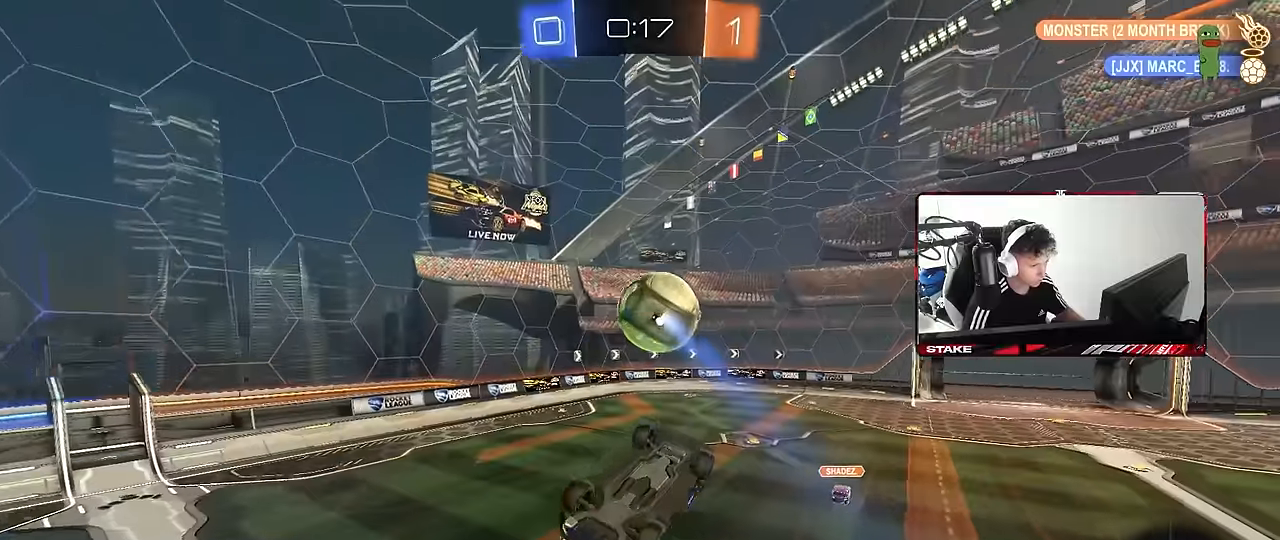
{"keys": [], "mouse": ["left"], "mouse_move": "still", "events": [[16, "w", "down"], [350, "shift", "up"], [383, "w", "up"], [483, "d", "up"]]}
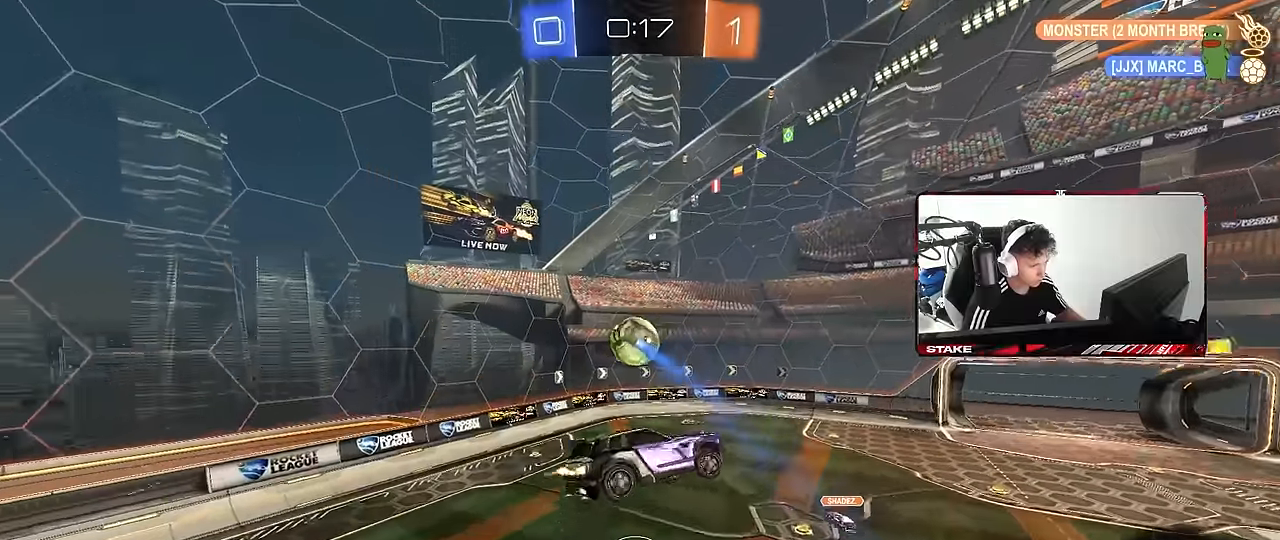
{"keys": ["a", "s", "shift"], "mouse": [], "mouse_move": "still", "events": [[33, "shift", "down"], [83, "a", "down"], [166, "w", "down"], [266, "mouse_left", "up"], [316, "w", "up"], [400, "s", "down"]]}
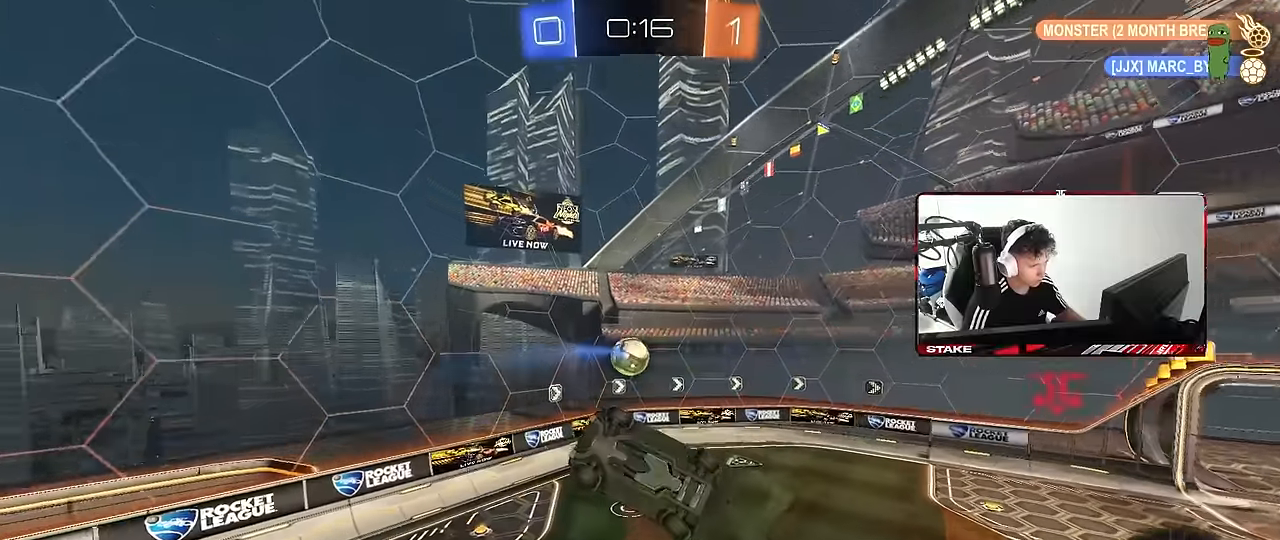
{"keys": [], "mouse": [], "mouse_move": "still", "events": [[50, "s", "up"], [150, "a", "up"], [150, "d", "down"], [150, "mouse_left", "down"], [150, "shift", "up"], [183, "mouse_left", "up"], [283, "d", "up"], [283, "s", "down"], [366, "s", "up"]]}
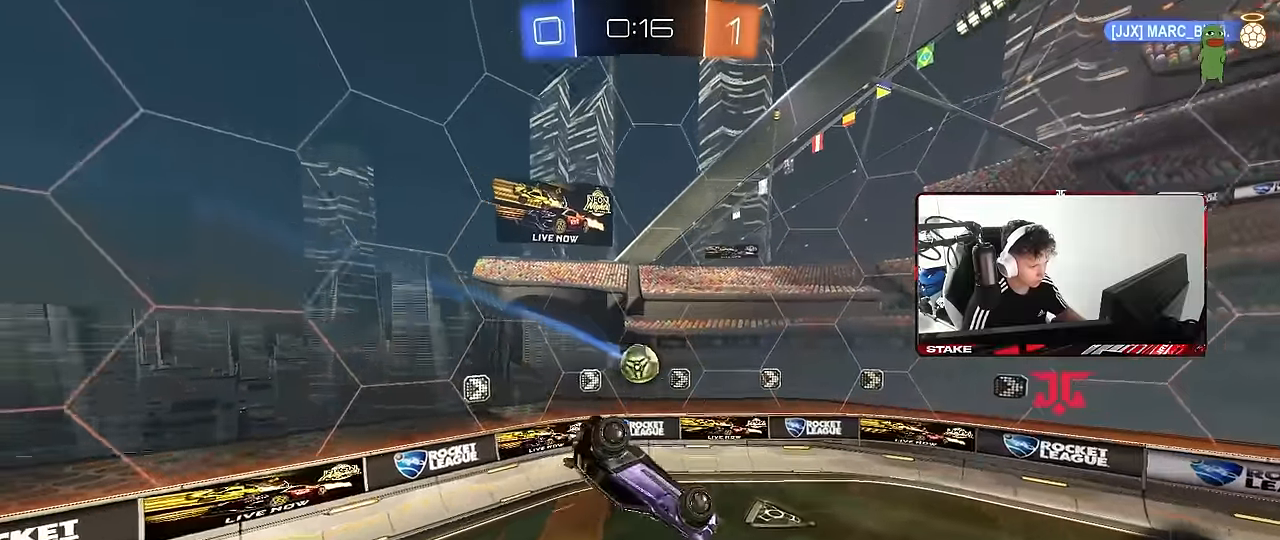
{"keys": ["a", "shift"], "mouse": [], "mouse_move": "still", "events": [[200, "a", "down"], [300, "s", "down"], [383, "shift", "down"], [450, "s", "up"]]}
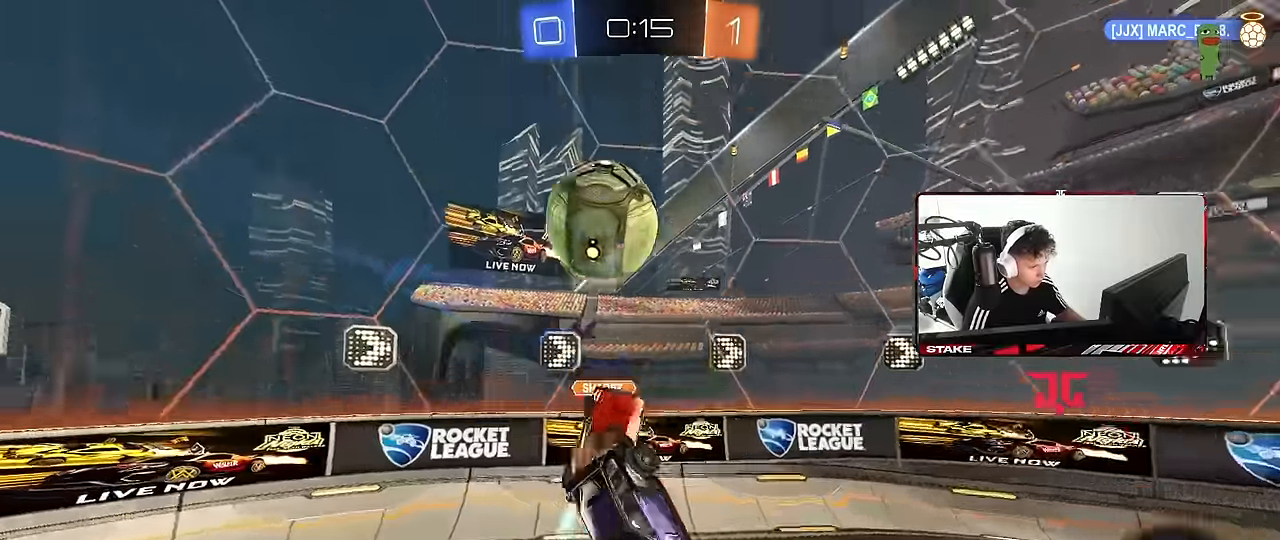
{"keys": ["a", "w"], "mouse": [], "mouse_move": "still", "events": [[83, "s", "down"], [216, "s", "up"], [266, "a", "up"], [266, "shift", "up"], [450, "w", "down"], [500, "a", "down"]]}
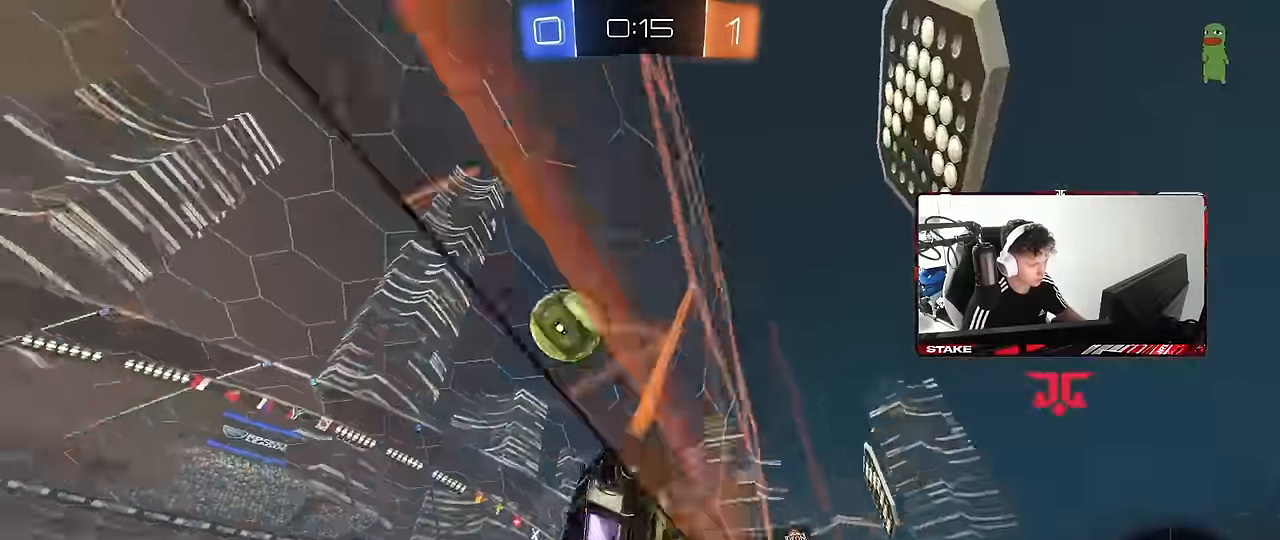
{"keys": ["d", "w"], "mouse": [], "mouse_move": "still", "events": [[183, "a", "up"], [283, "d", "down"]]}
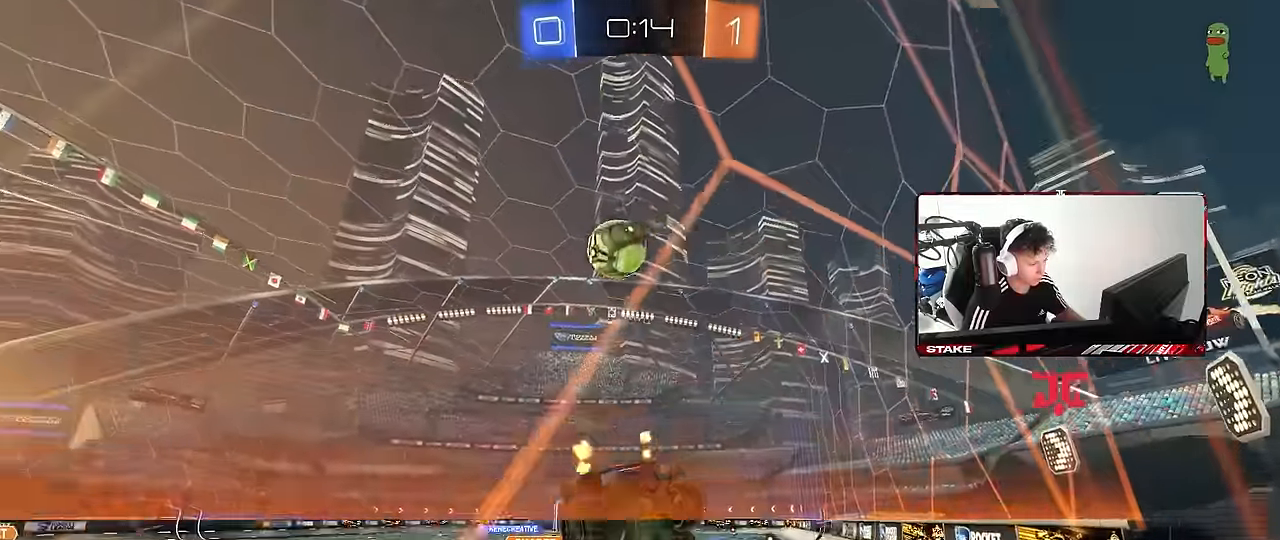
{"keys": ["w"], "mouse": [], "mouse_move": "still", "events": [[66, "d", "up"], [400, "a", "down"], [434, "a", "up"]]}
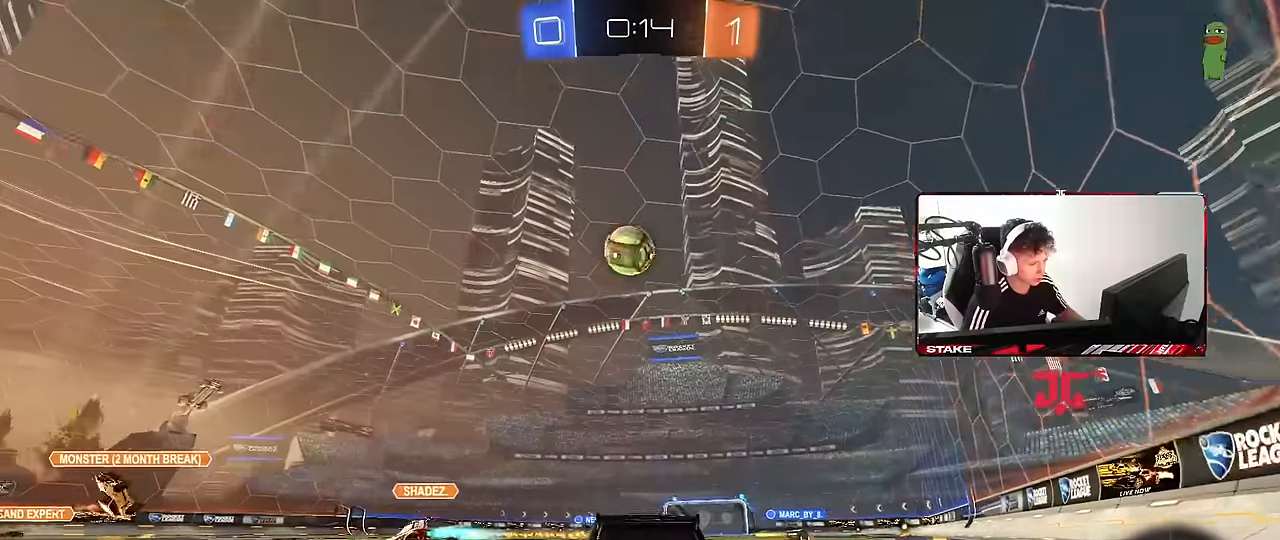
{"keys": ["a", "w"], "mouse": ["left"], "mouse_move": "still", "events": [[34, "d", "down"], [134, "a", "down"], [134, "d", "up"], [217, "mouse_left", "down"]]}
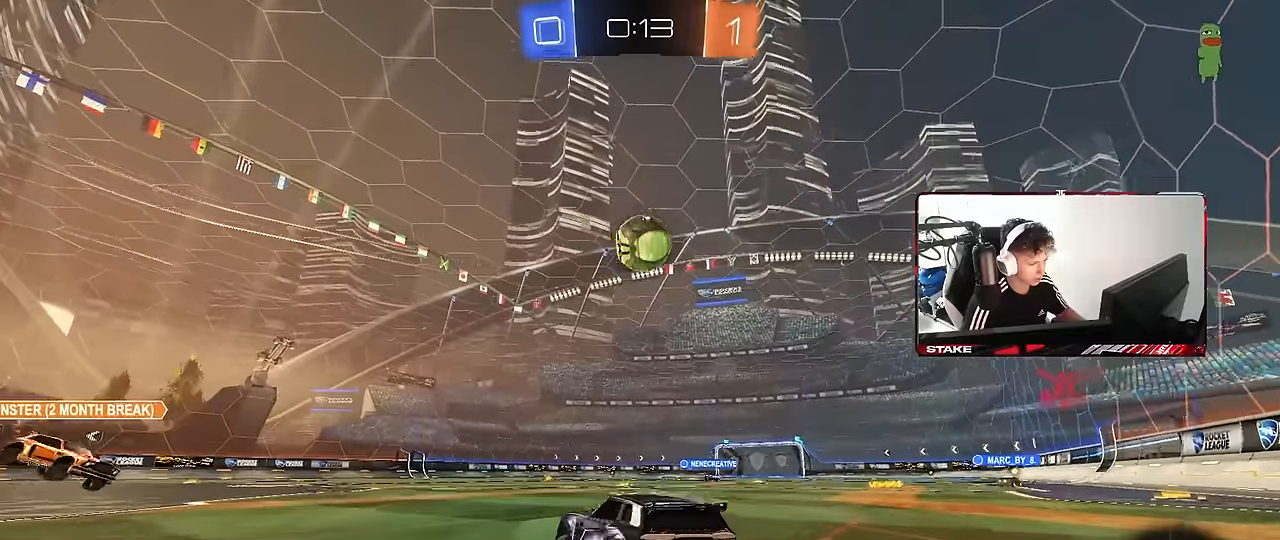
{"keys": ["a", "shift", "w"], "mouse": ["left"], "mouse_move": "down-left", "events": [[100, "a", "up"], [234, "d", "down"], [234, "space", "down"], [384, "space", "up"], [434, "mouse_right", "down"], [467, "a", "down"], [467, "d", "up"], [467, "mouse_right", "up"], [467, "shift", "down"]]}
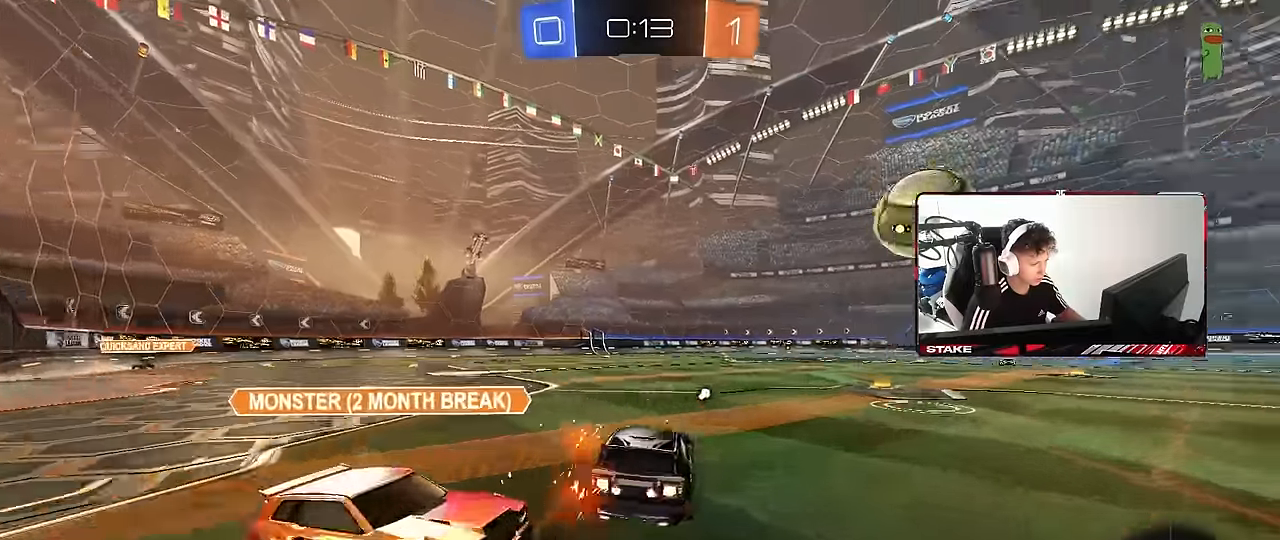
{"keys": ["a", "s", "shift", "space"], "mouse": [], "mouse_move": "still", "events": [[67, "mouse_right", "down"], [117, "s", "down"], [117, "w", "up"], [150, "mouse_left", "up"], [250, "mouse_right", "up"], [300, "s", "up"], [350, "space", "down"], [484, "s", "down"]]}